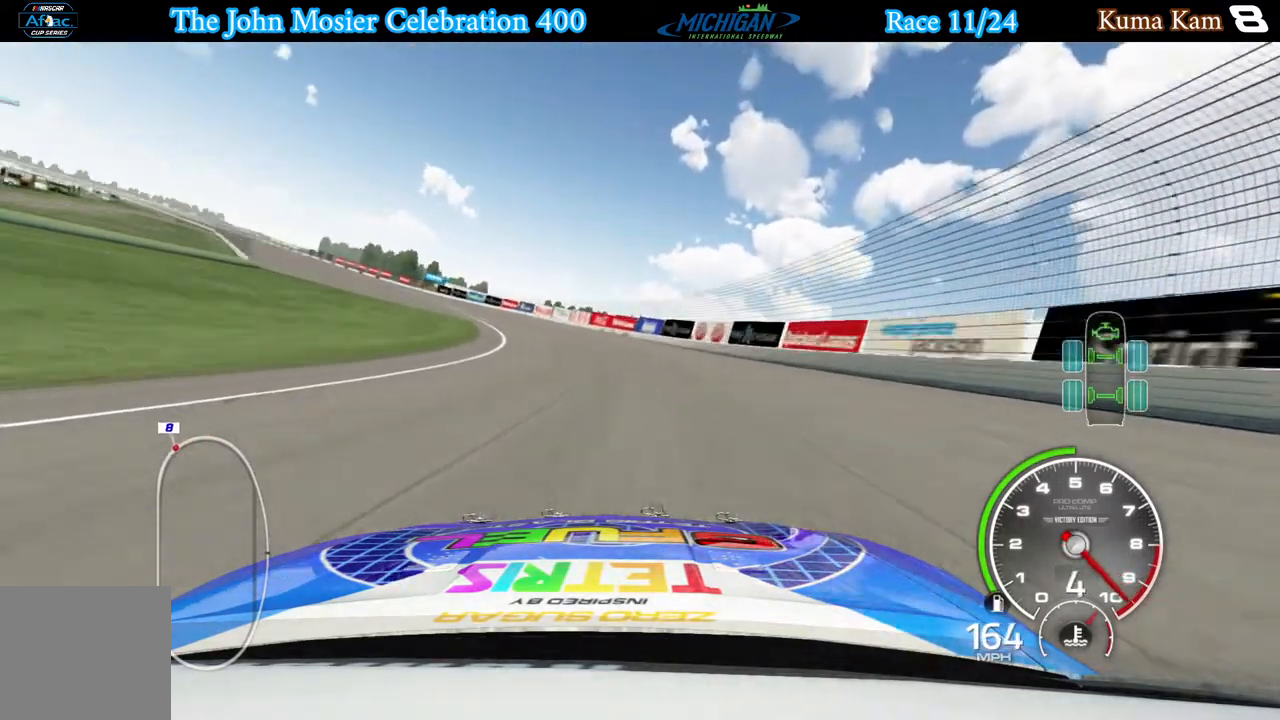
Gameplay with a controller (Xbox layout); each line is a JSON object with the inputs held at the frame after it. "events" lists button and stick changes between this image and that frame as [ms after this image, input, new state], when the widget could be followed in between.
{"buttons": ["R2"], "left_stick": "left", "right_stick": "center", "events": [[17, "B", "up"], [50, "R2", "down"], [100, "left_stick", "center"], [167, "left_stick", "left"]]}
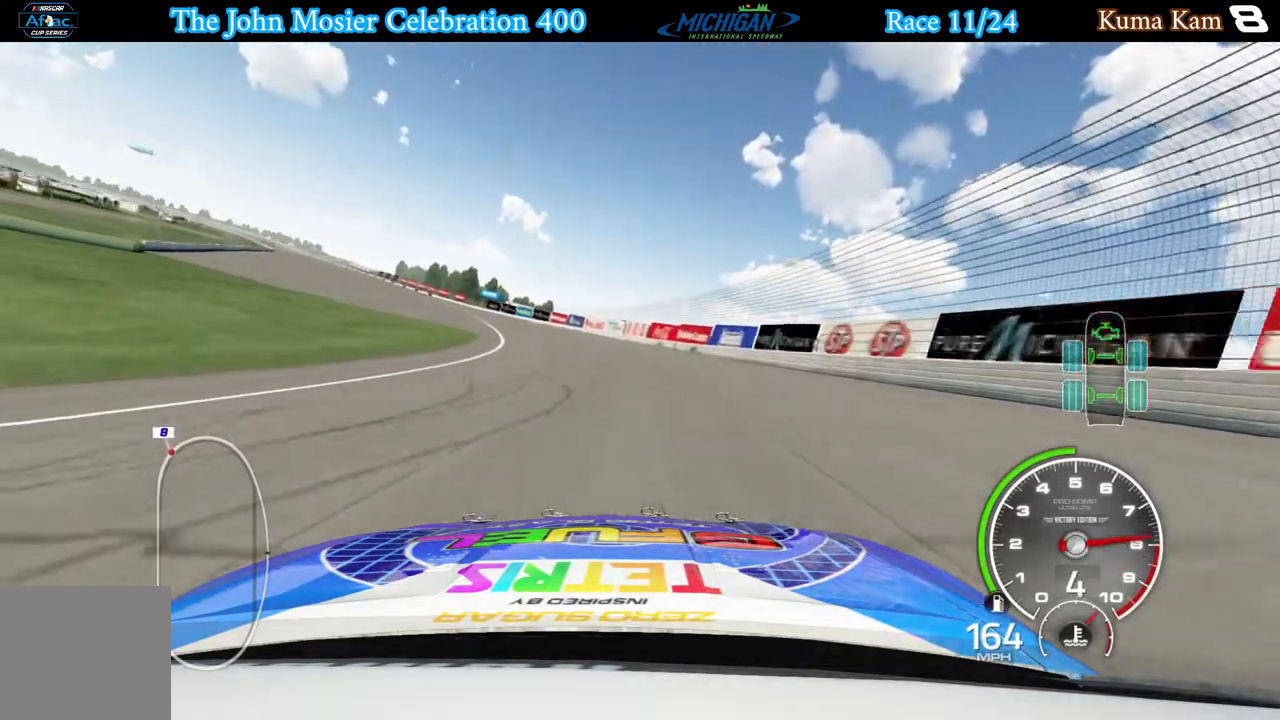
{"buttons": ["R2"], "left_stick": "left", "right_stick": "center", "events": []}
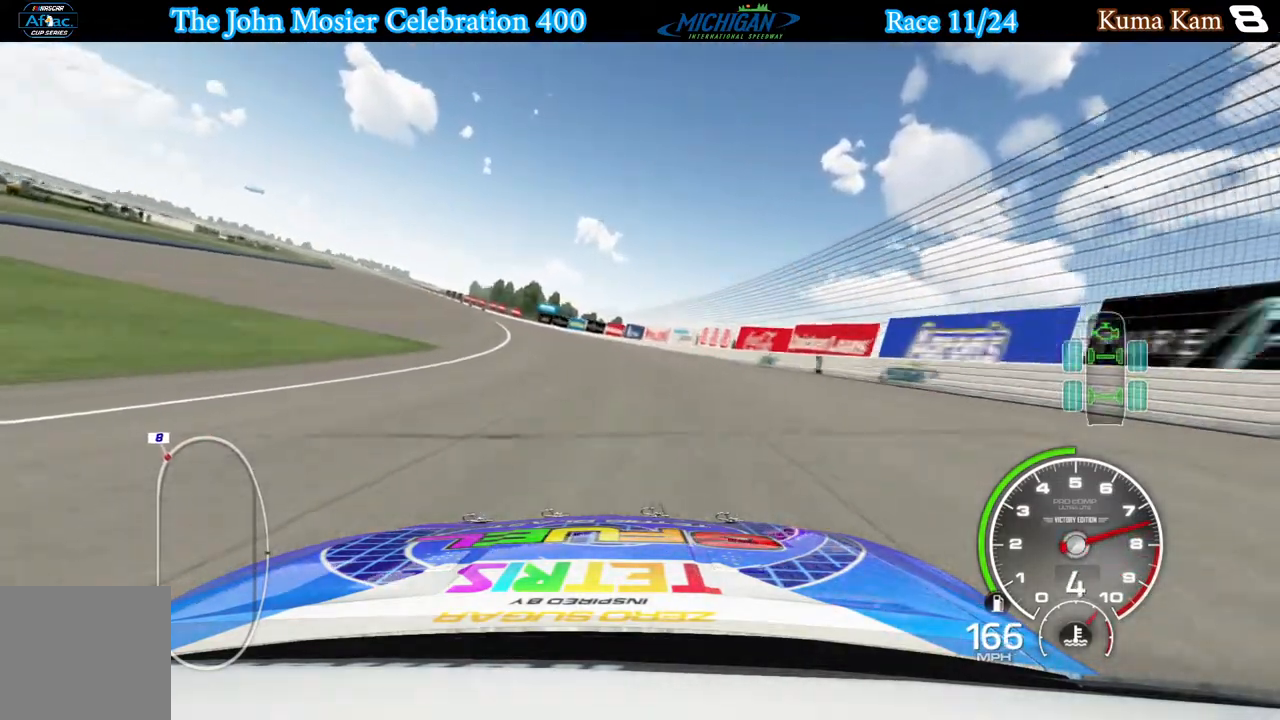
{"buttons": ["R2"], "left_stick": "left", "right_stick": "center", "events": []}
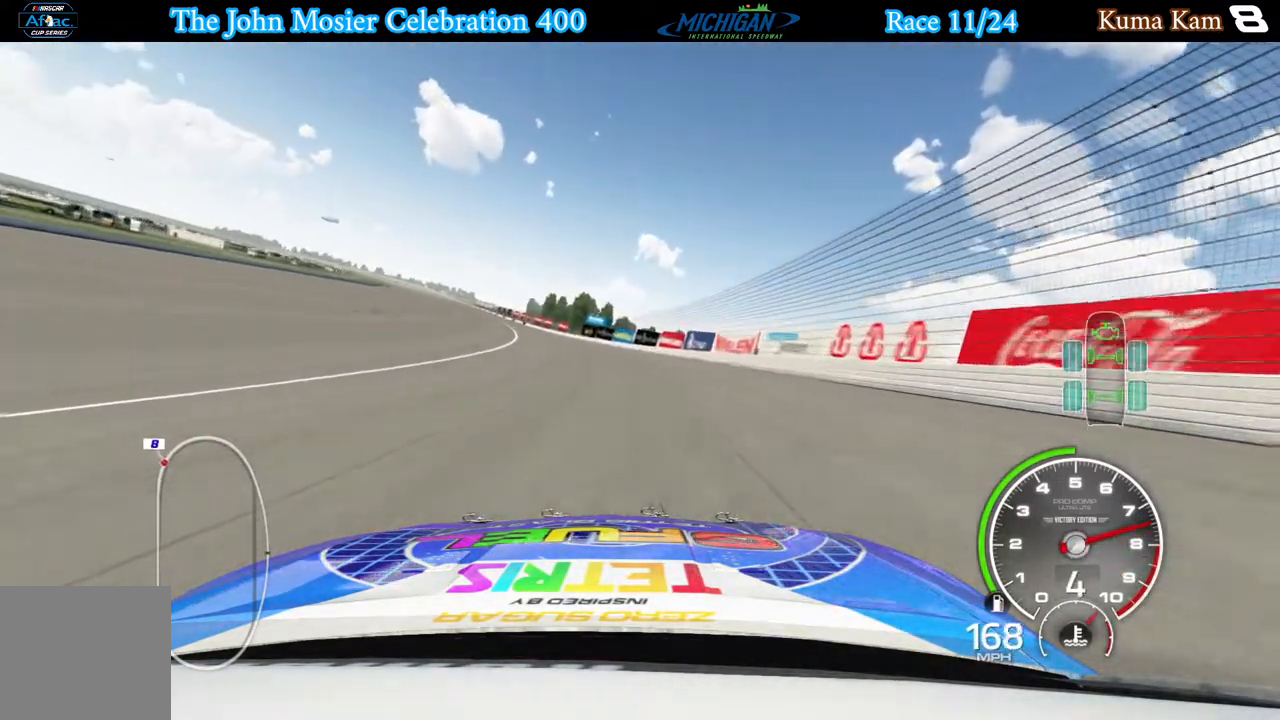
{"buttons": ["R2"], "left_stick": "center", "right_stick": "center", "events": [[233, "left_stick", "center"], [300, "left_stick", "left"], [467, "left_stick", "center"]]}
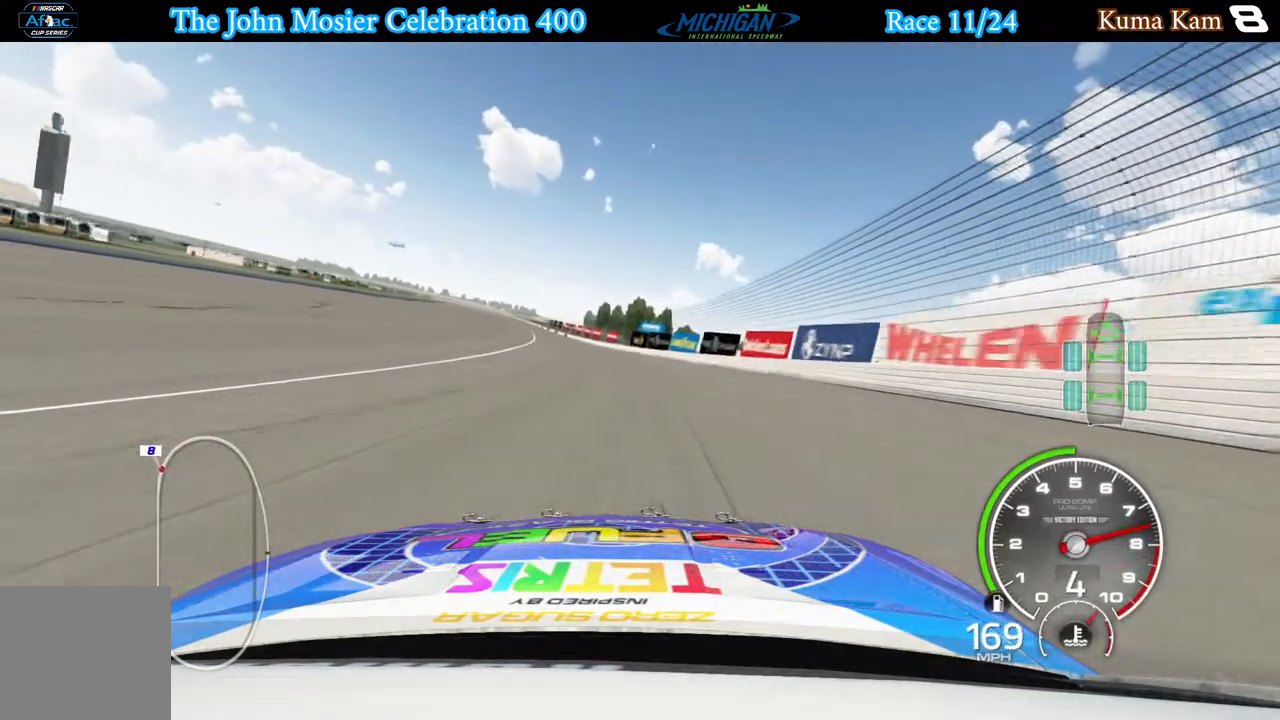
{"buttons": ["R2"], "left_stick": "center", "right_stick": "center", "events": [[33, "left_stick", "left"], [167, "left_stick", "center"], [250, "left_stick", "left"], [383, "left_stick", "center"]]}
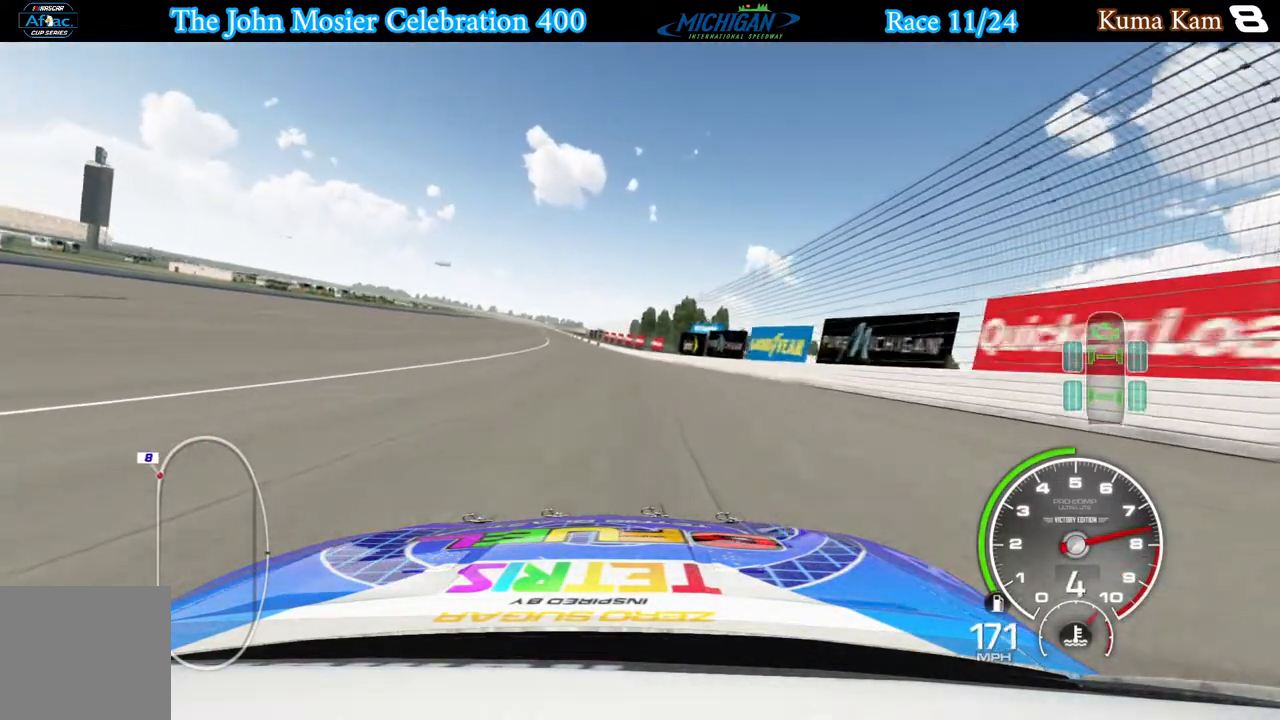
{"buttons": ["R2"], "left_stick": "left", "right_stick": "center", "events": [[17, "left_stick", "left"], [117, "left_stick", "center"], [267, "left_stick", "left"], [417, "left_stick", "center"], [467, "left_stick", "left"]]}
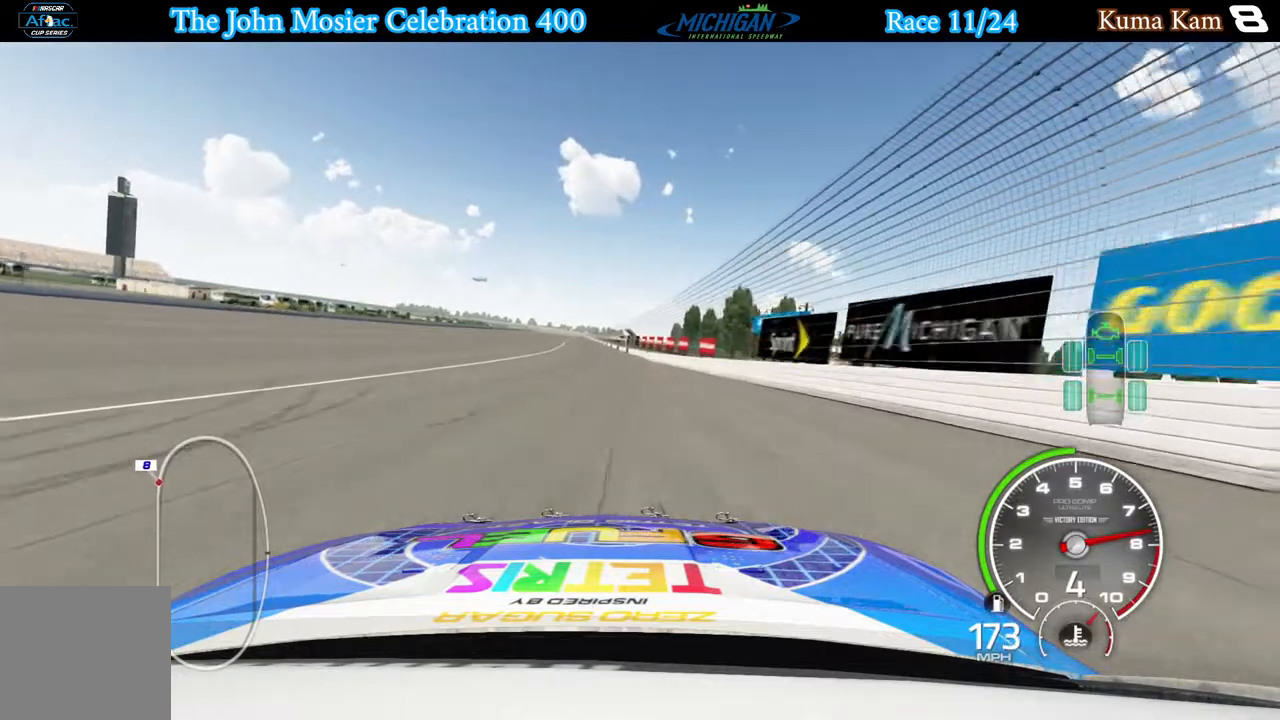
{"buttons": ["R2"], "left_stick": "center", "right_stick": "center", "events": [[83, "left_stick", "center"], [217, "left_stick", "left"], [333, "left_stick", "center"]]}
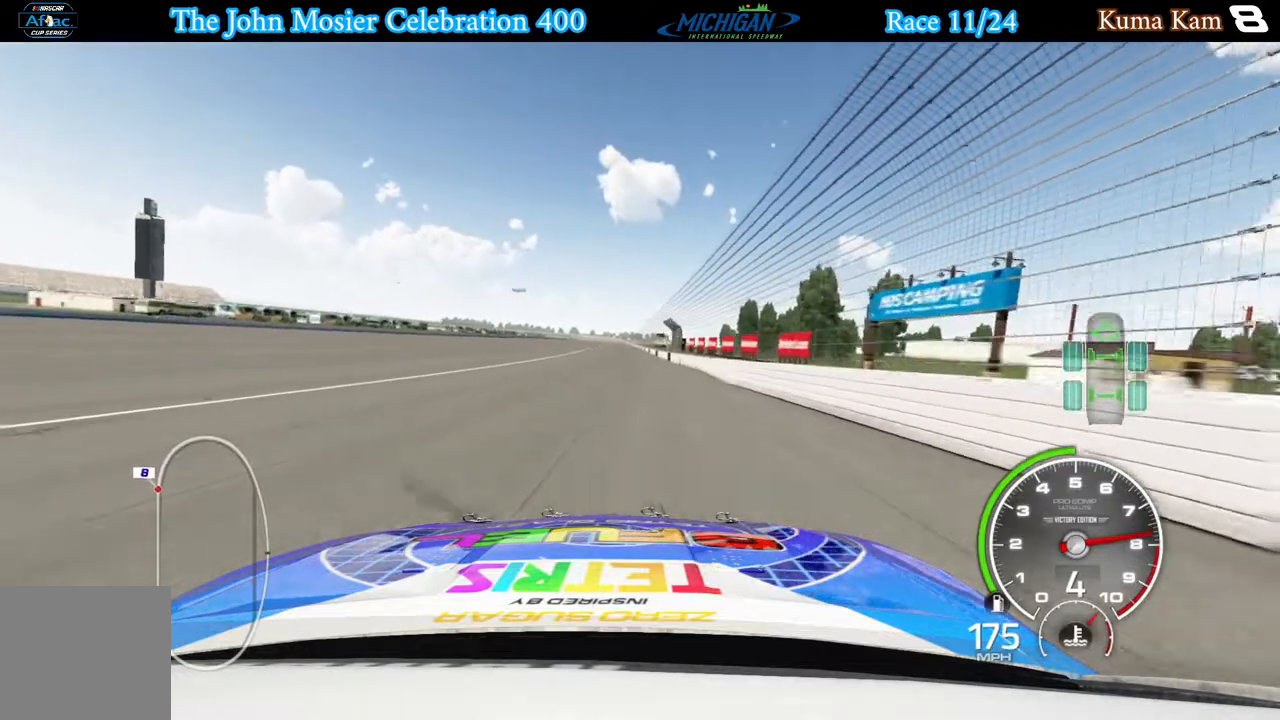
{"buttons": ["R2"], "left_stick": "center", "right_stick": "center", "events": []}
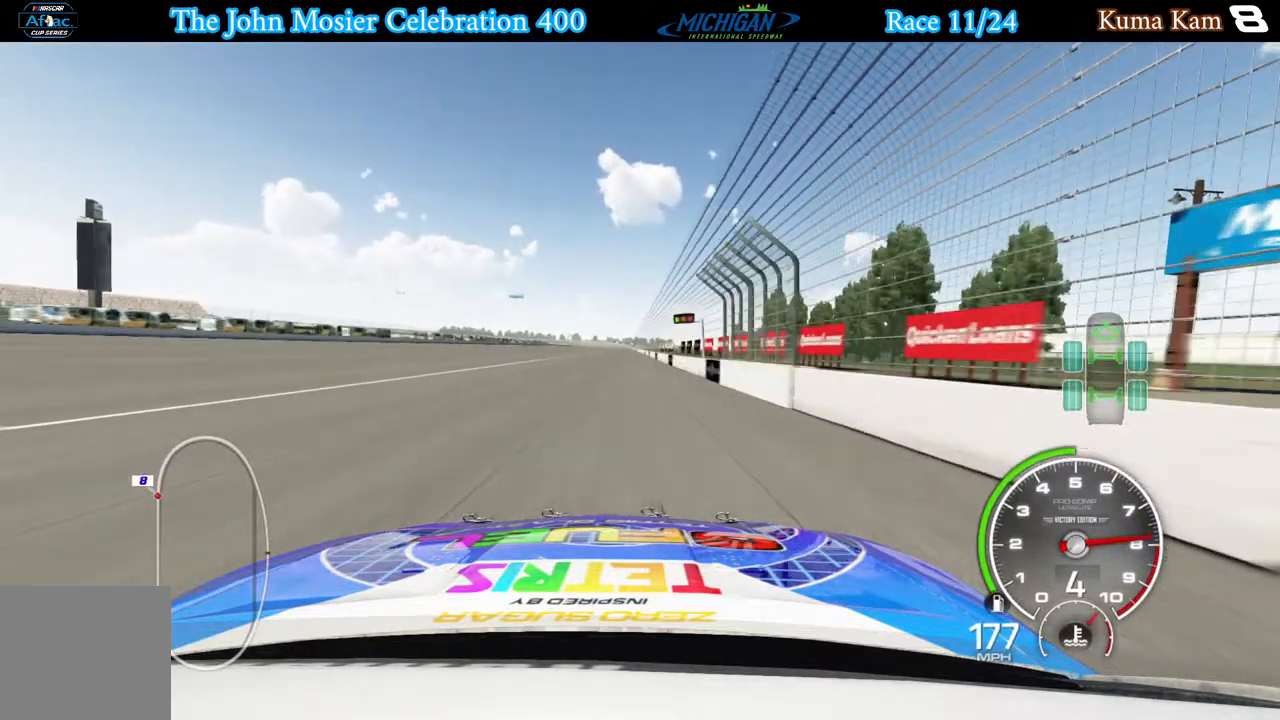
{"buttons": ["R2"], "left_stick": "center", "right_stick": "center", "events": []}
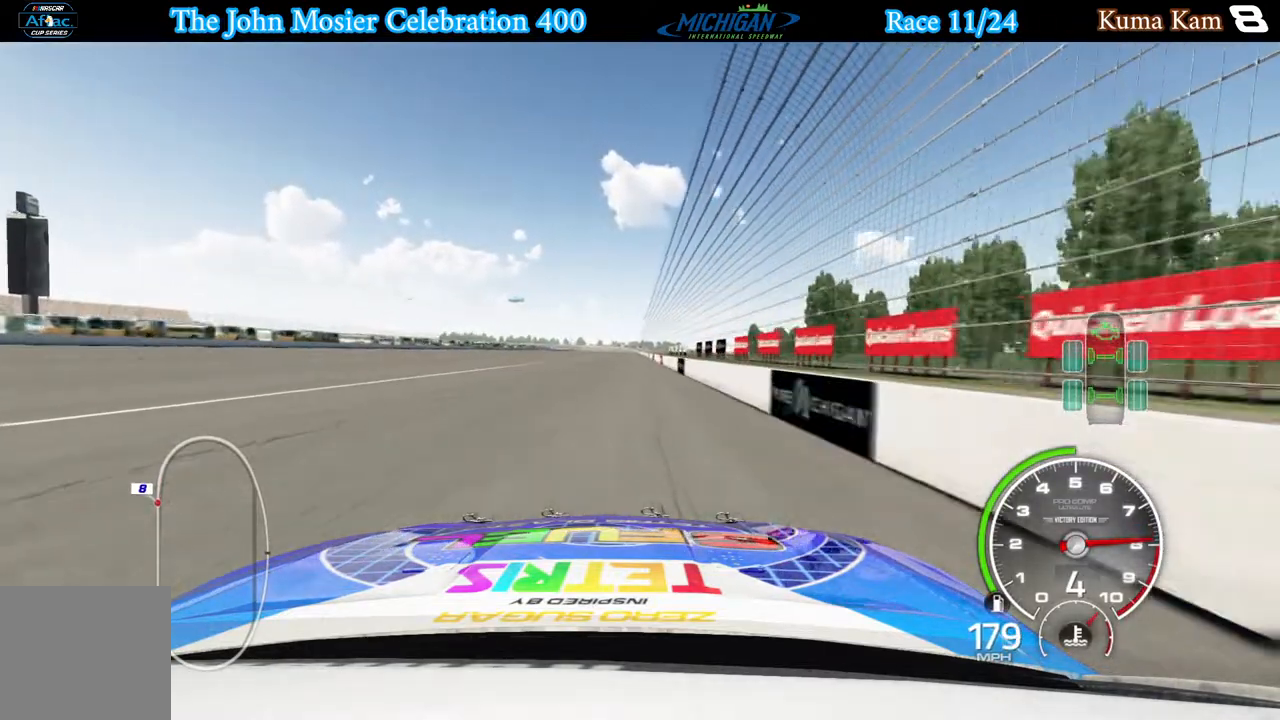
{"buttons": ["R2"], "left_stick": "center", "right_stick": "center", "events": []}
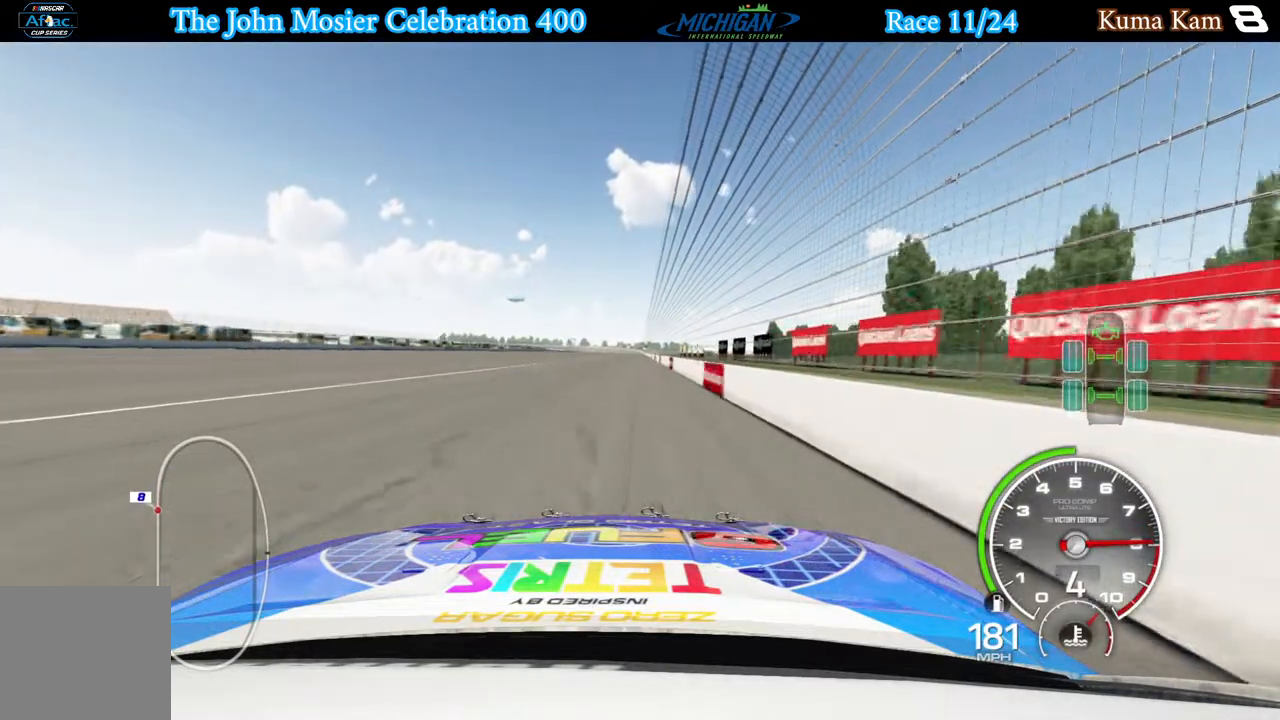
{"buttons": ["R2"], "left_stick": "center", "right_stick": "center", "events": [[183, "left_stick", "right"], [283, "left_stick", "center"]]}
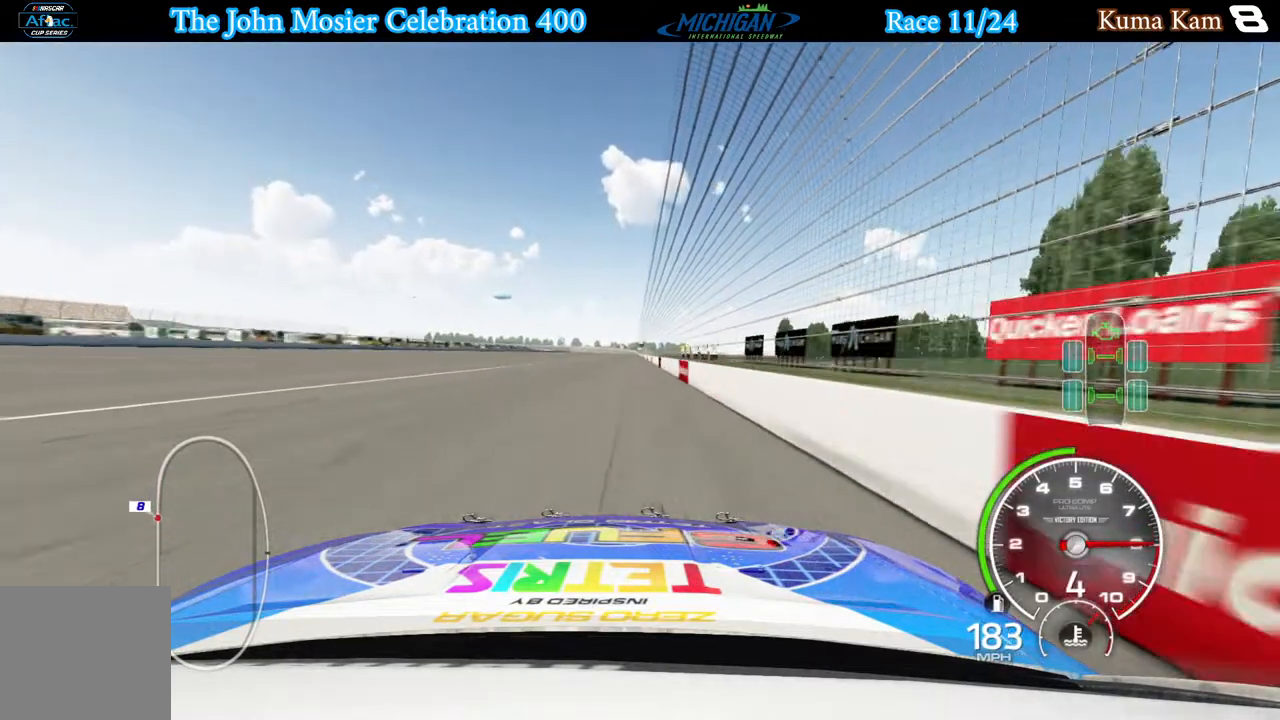
{"buttons": ["R2"], "left_stick": "center", "right_stick": "center", "events": [[300, "left_stick", "right"], [350, "left_stick", "center"]]}
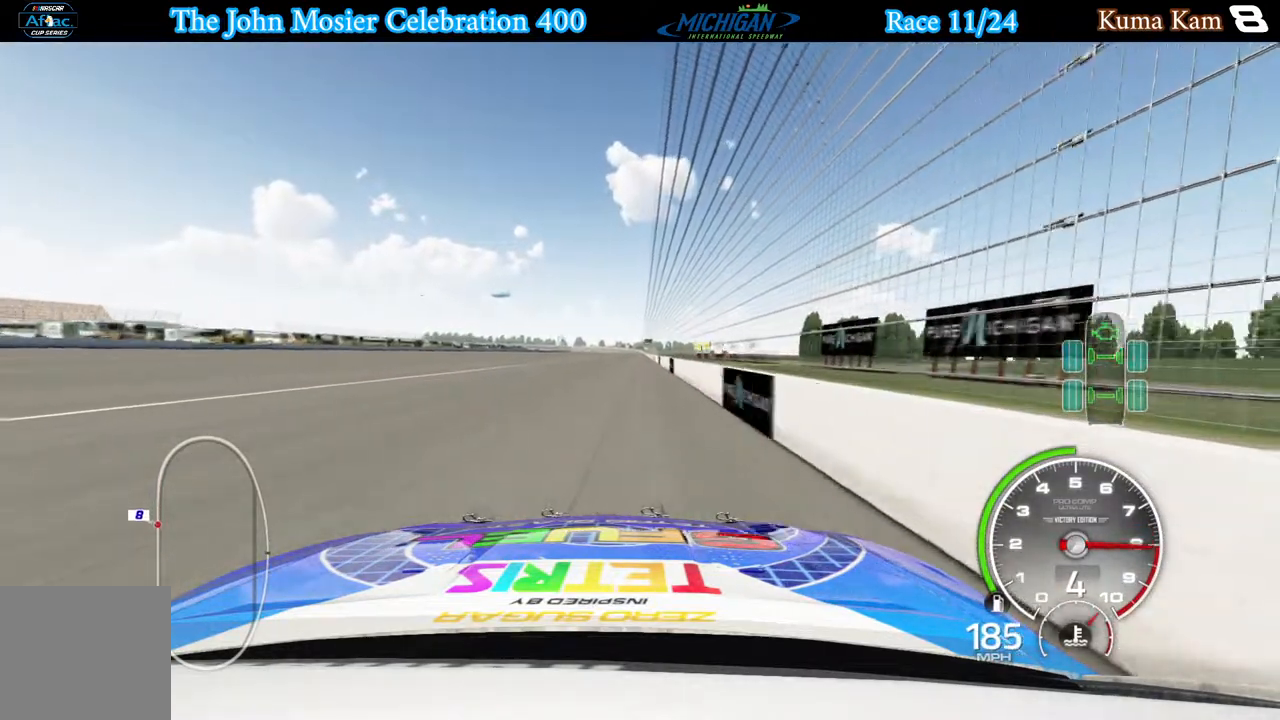
{"buttons": ["R2"], "left_stick": "right", "right_stick": "center", "events": [[483, "left_stick", "right"]]}
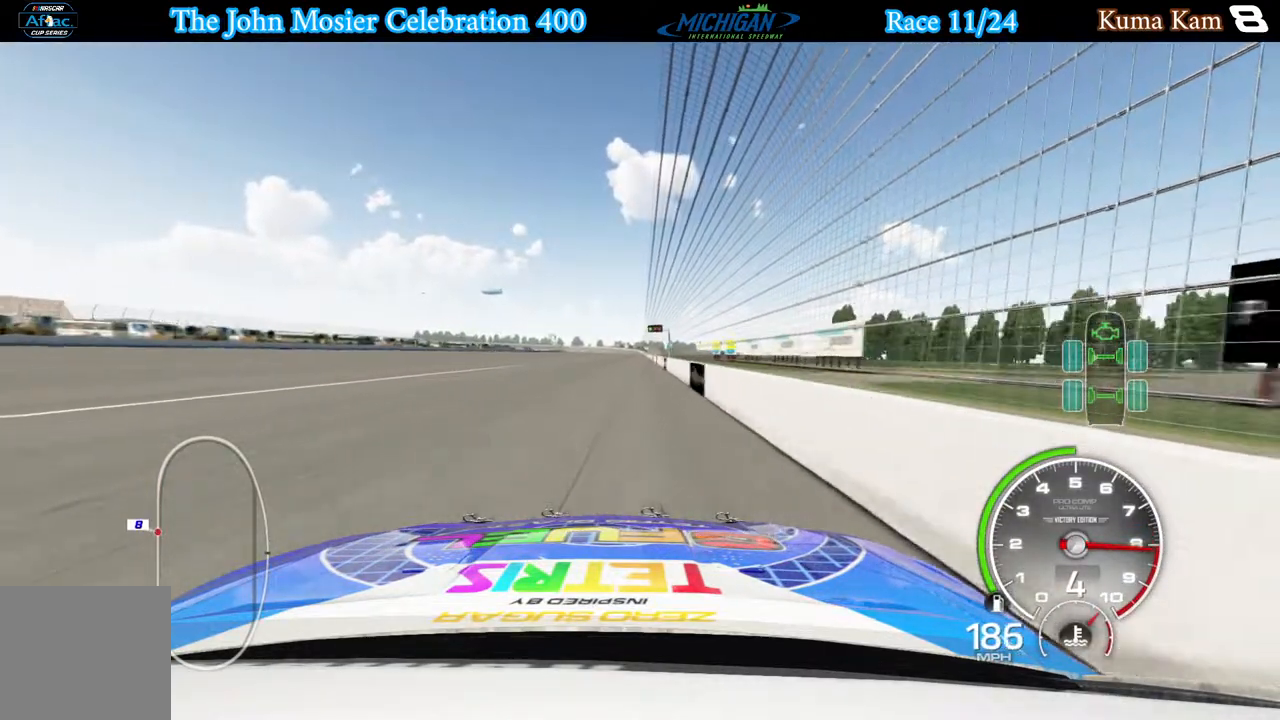
{"buttons": ["R2"], "left_stick": "center", "right_stick": "center", "events": [[67, "left_stick", "center"]]}
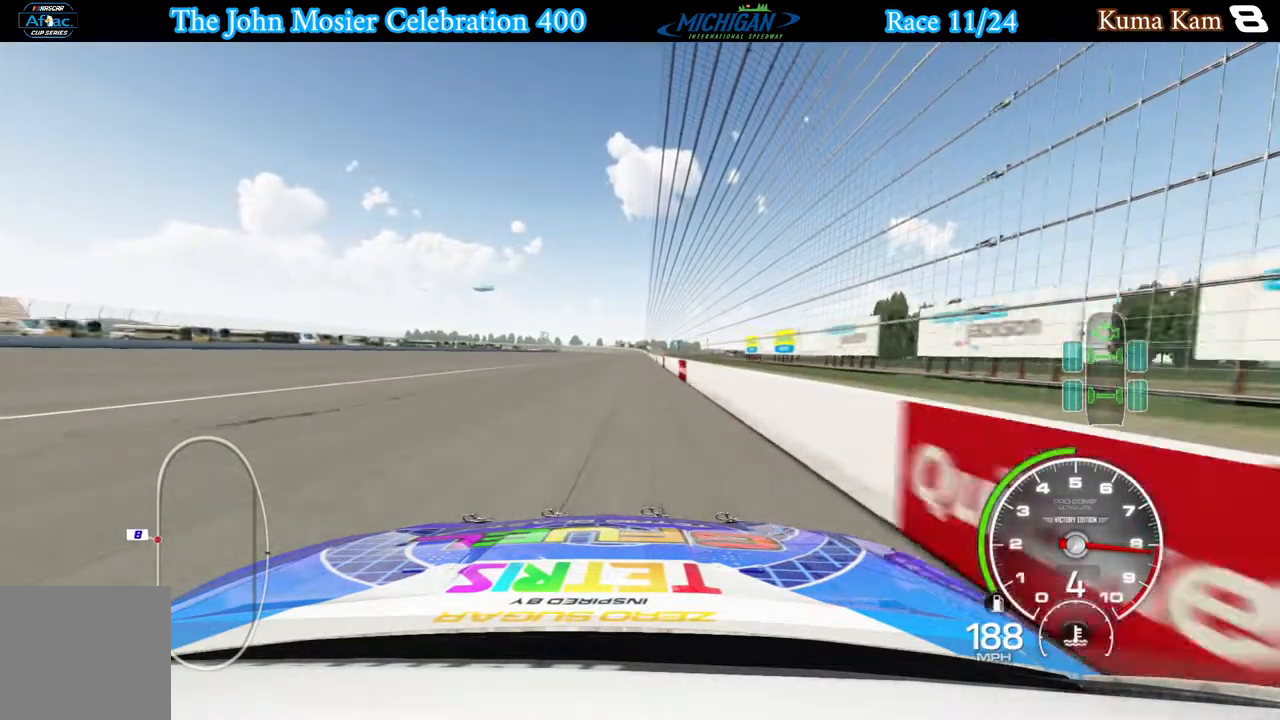
{"buttons": ["R2"], "left_stick": "center", "right_stick": "center", "events": [[167, "left_stick", "right"], [217, "left_stick", "center"]]}
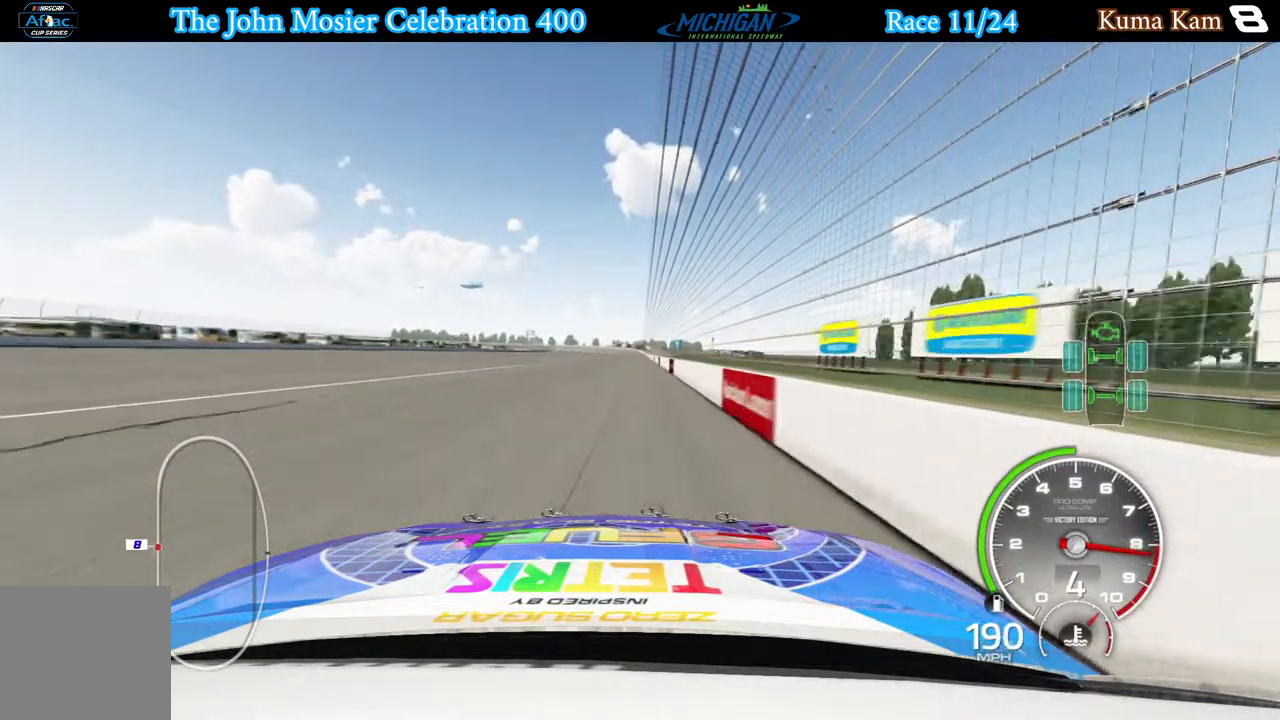
{"buttons": ["R2"], "left_stick": "center", "right_stick": "center", "events": []}
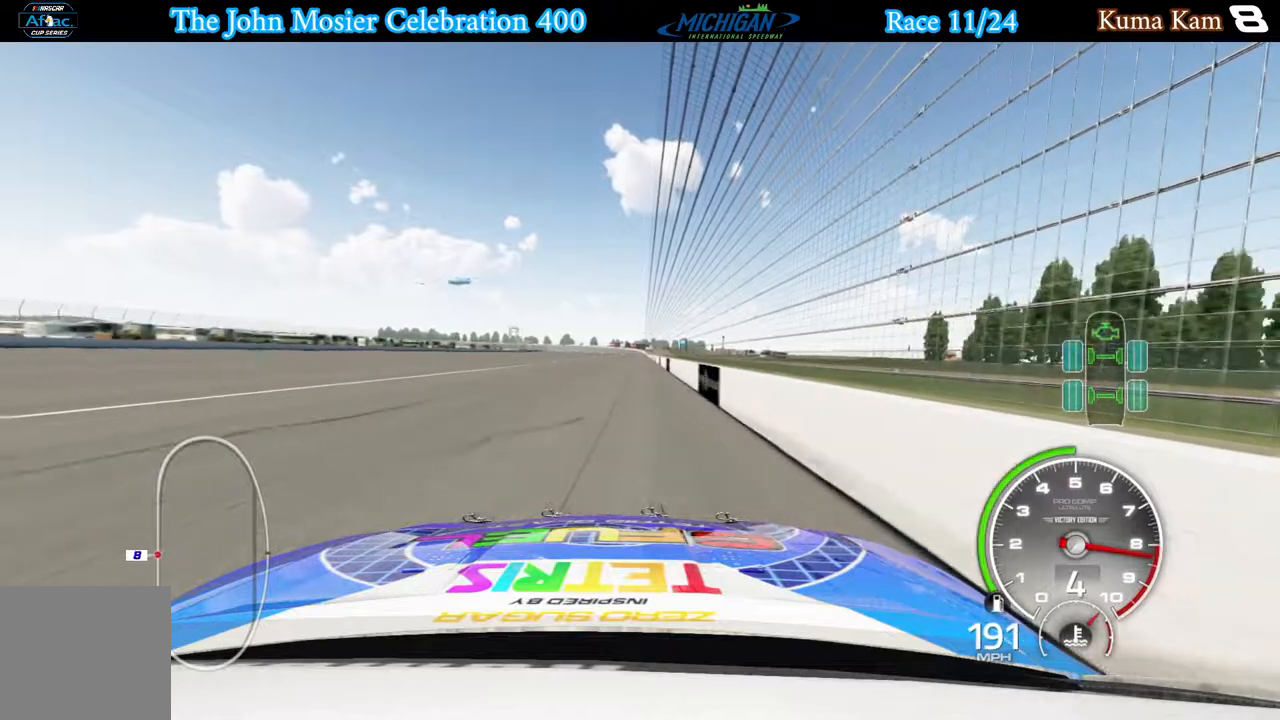
{"buttons": ["R2"], "left_stick": "center", "right_stick": "center", "events": [[200, "left_stick", "right"], [267, "left_stick", "center"]]}
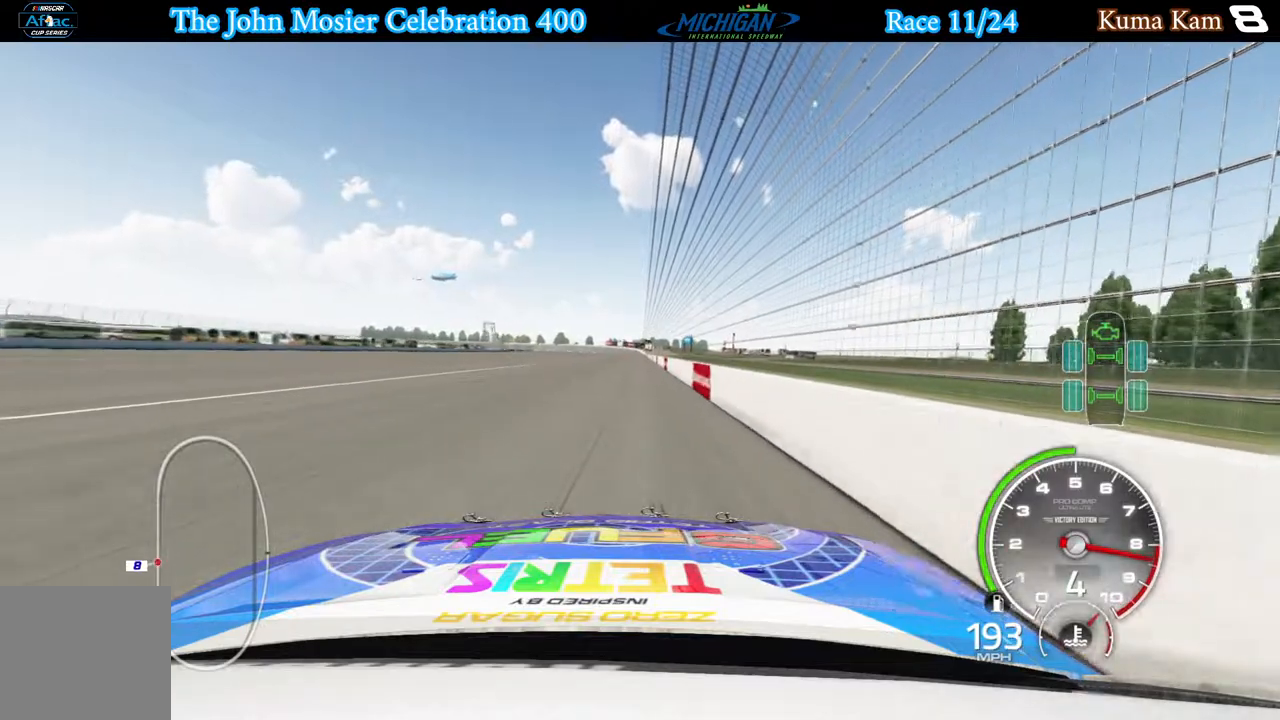
{"buttons": ["R2"], "left_stick": "center", "right_stick": "center", "events": [[67, "left_stick", "right"], [133, "left_stick", "center"]]}
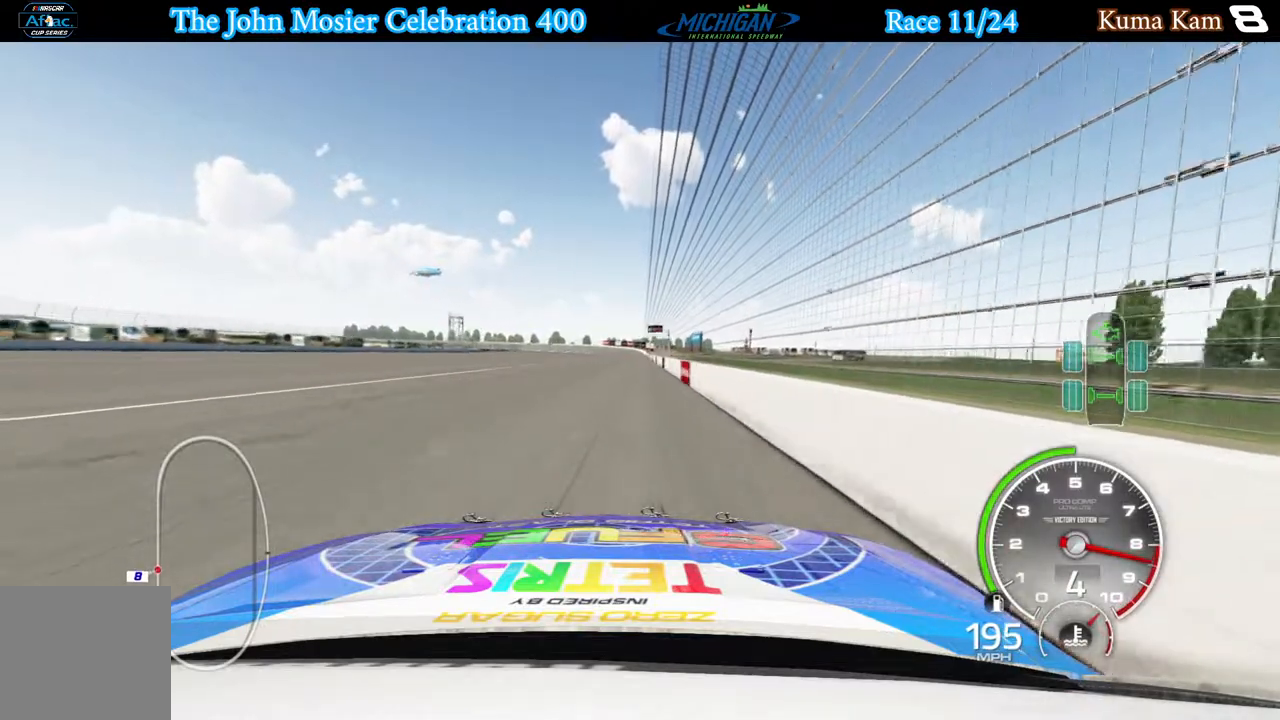
{"buttons": ["R2"], "left_stick": "center", "right_stick": "center", "events": [[383, "left_stick", "right"], [450, "left_stick", "center"]]}
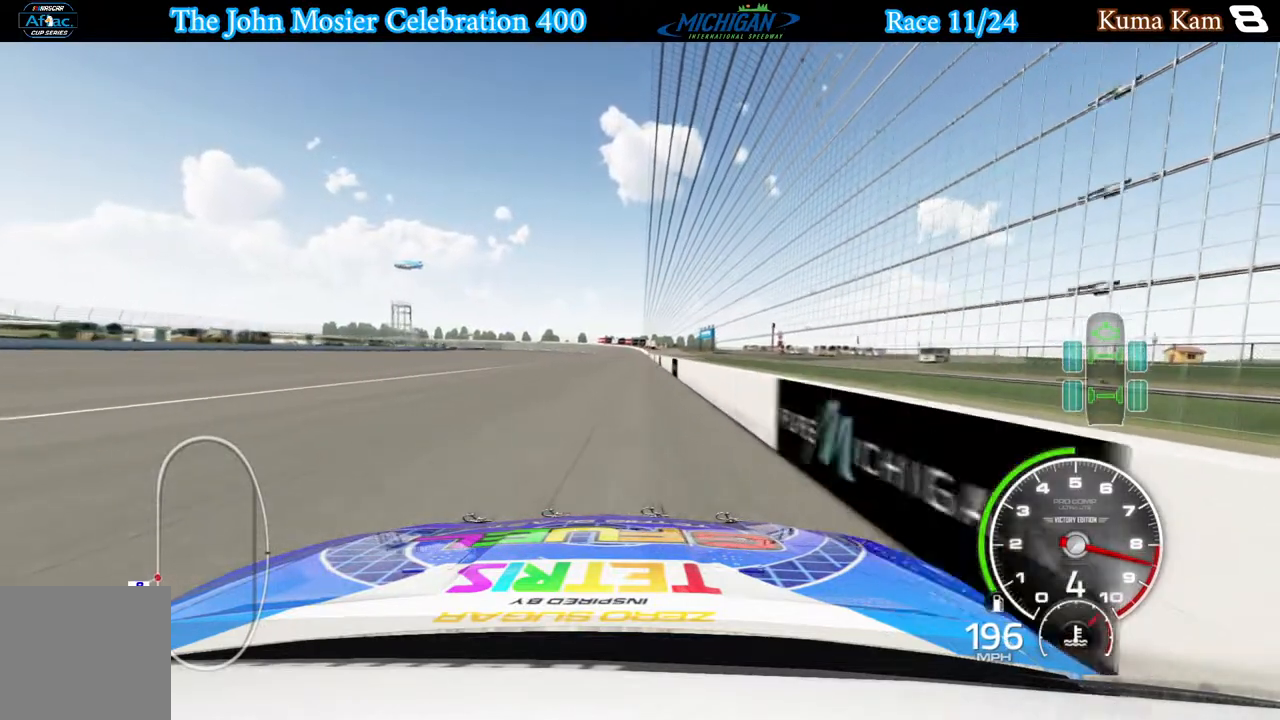
{"buttons": ["R2"], "left_stick": "center", "right_stick": "center", "events": [[250, "left_stick", "right"], [300, "left_stick", "center"]]}
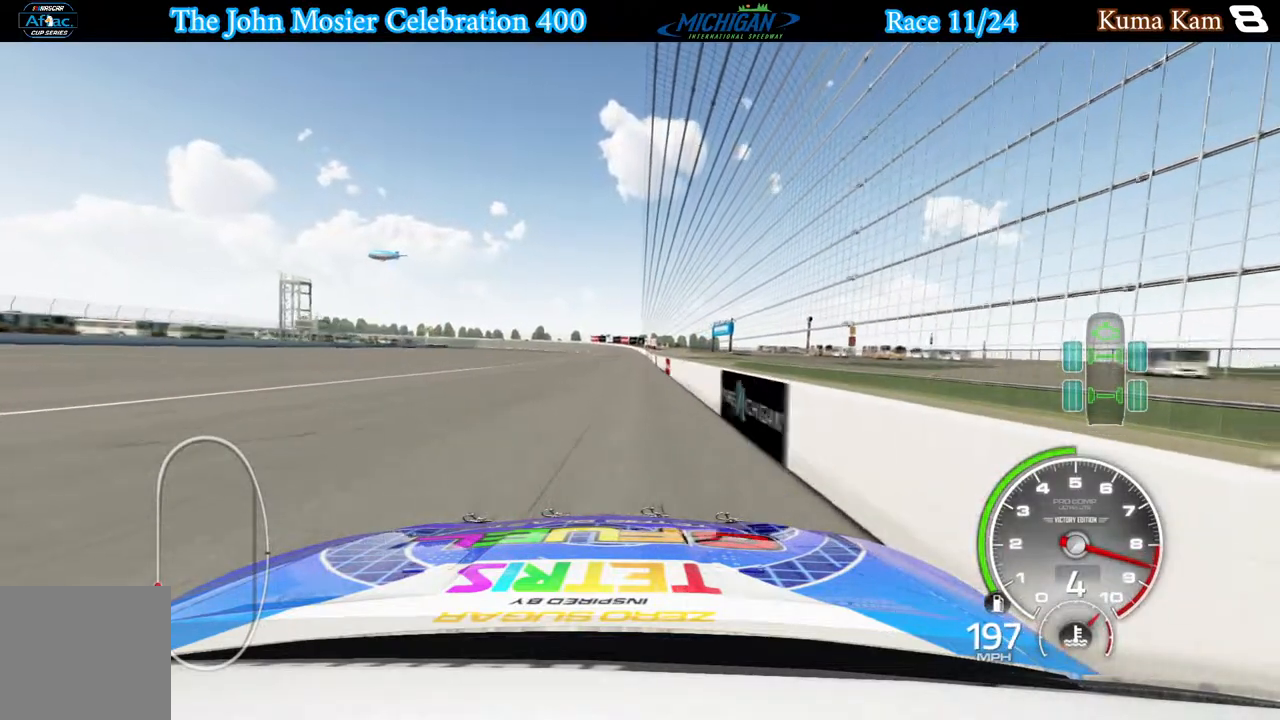
{"buttons": ["R2"], "left_stick": "center", "right_stick": "center", "events": []}
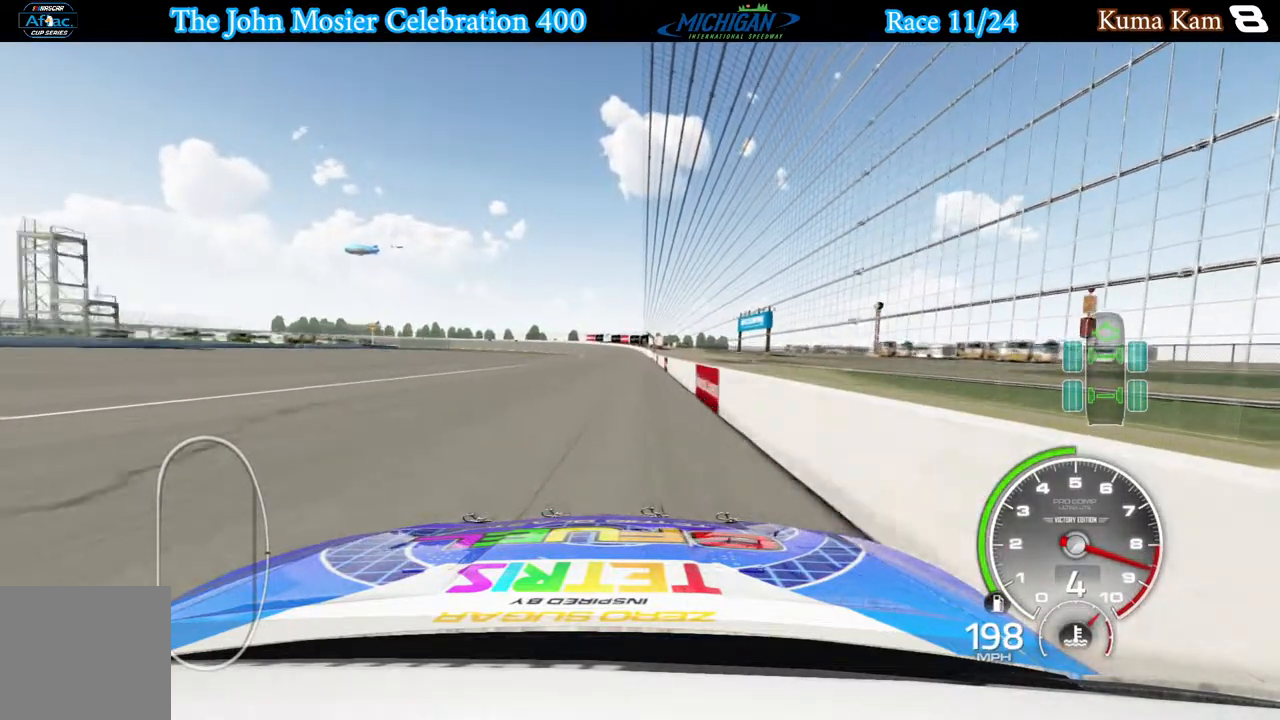
{"buttons": ["R2"], "left_stick": "center", "right_stick": "center", "events": [[50, "left_stick", "right"], [117, "left_stick", "center"]]}
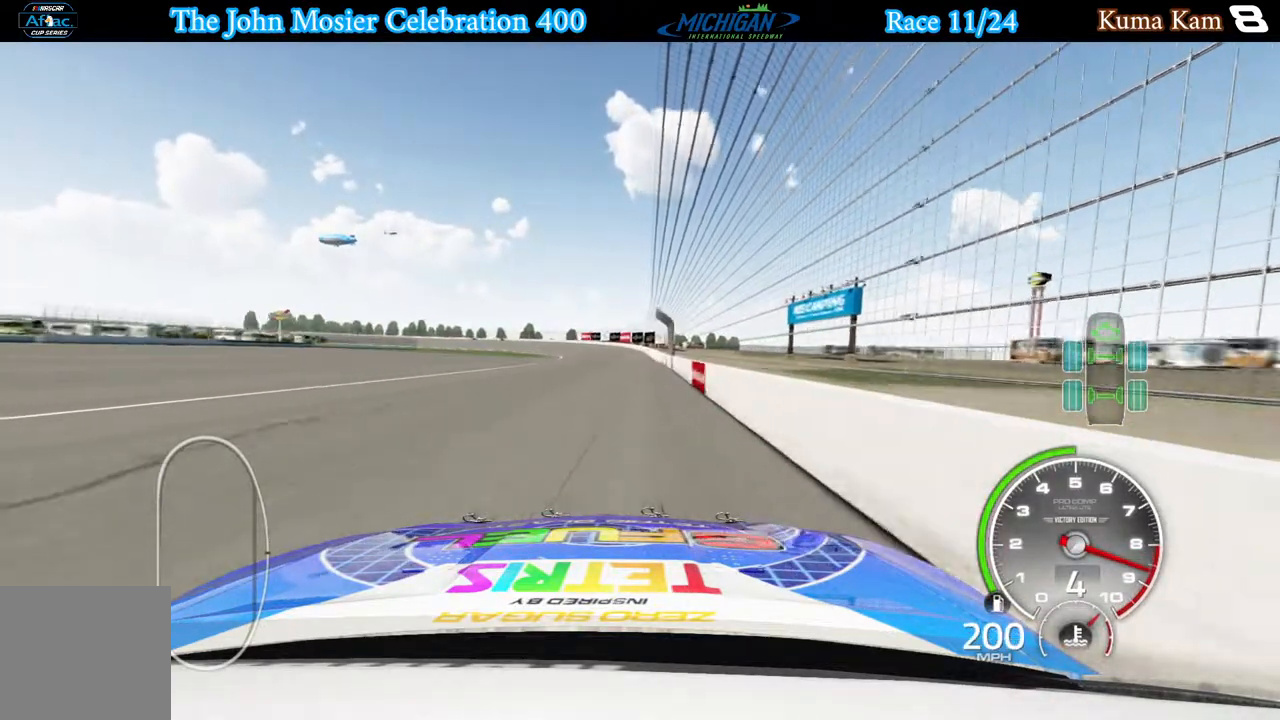
{"buttons": ["R2"], "left_stick": "center", "right_stick": "center", "events": [[333, "left_stick", "down-left"], [467, "left_stick", "center"]]}
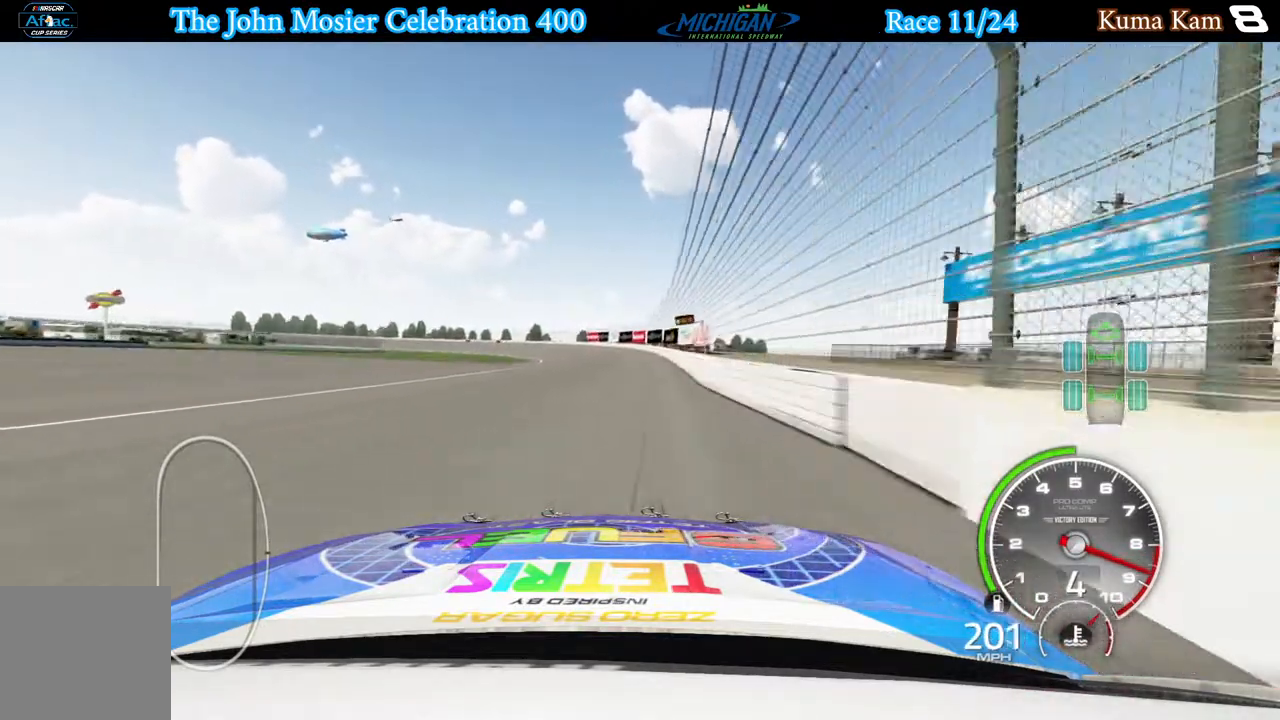
{"buttons": ["R2"], "left_stick": "left", "right_stick": "center", "events": [[67, "left_stick", "left"], [200, "left_stick", "center"], [300, "left_stick", "left"]]}
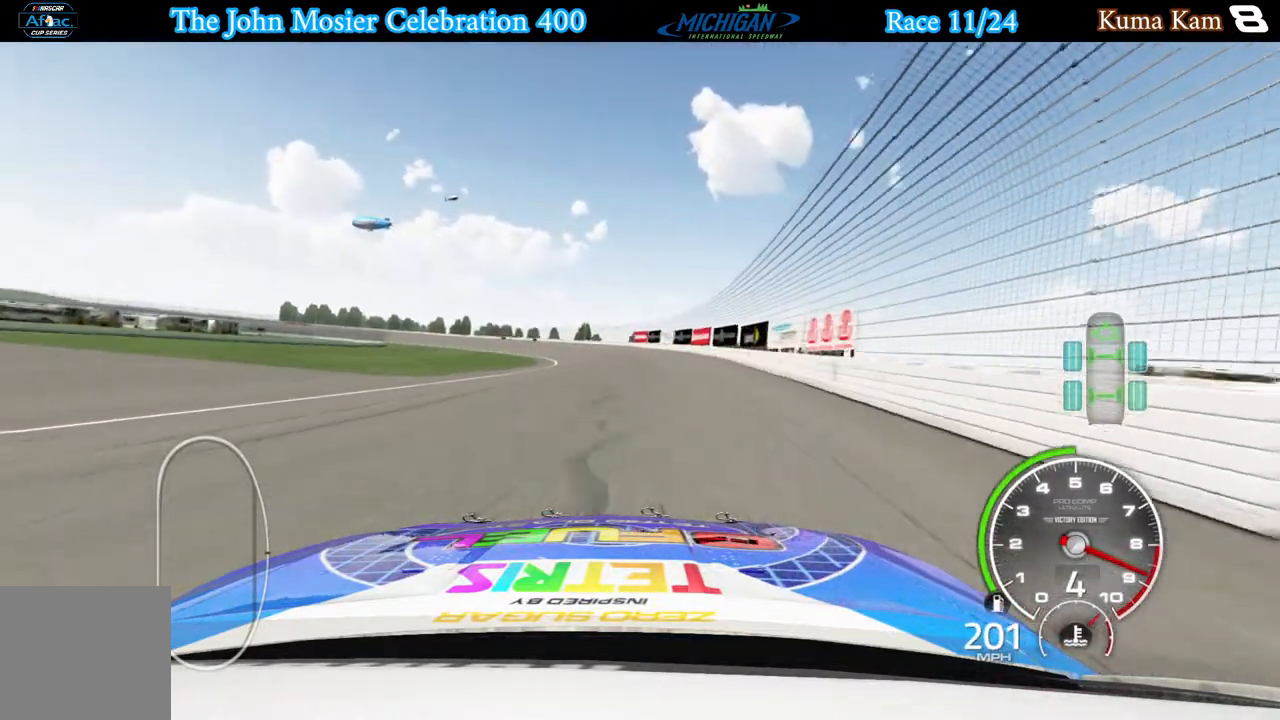
{"buttons": ["R2"], "left_stick": "left", "right_stick": "center", "events": [[300, "left_stick", "center"], [400, "left_stick", "left"]]}
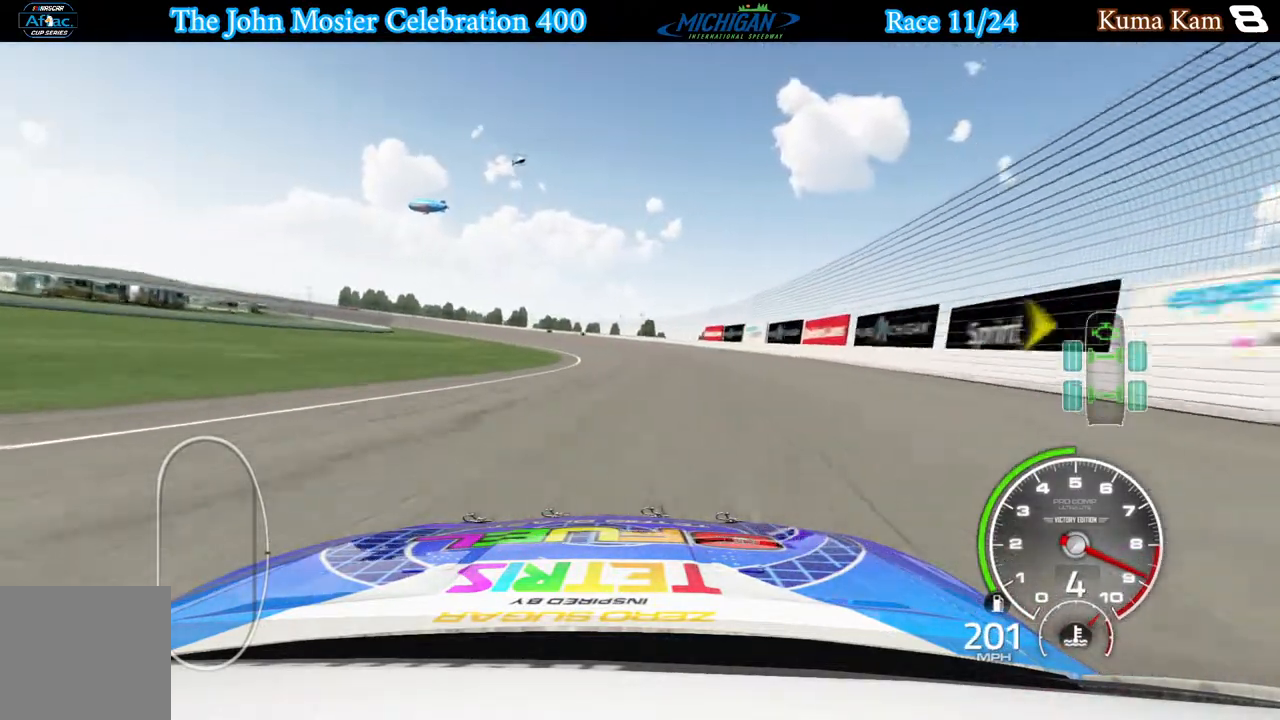
{"buttons": ["R2"], "left_stick": "left", "right_stick": "center", "events": [[67, "left_stick", "center"], [117, "left_stick", "left"], [317, "left_stick", "center"], [400, "left_stick", "left"]]}
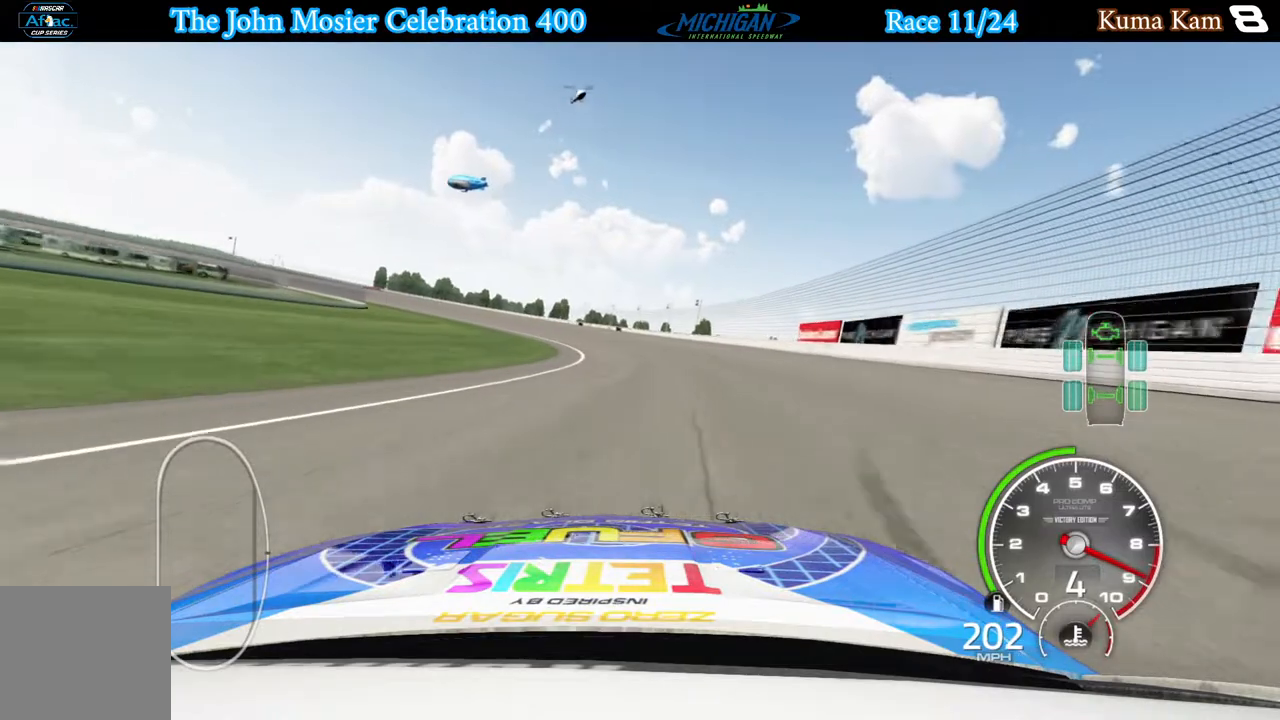
{"buttons": ["R2"], "left_stick": "left", "right_stick": "center", "events": [[67, "left_stick", "center"], [167, "left_stick", "left"]]}
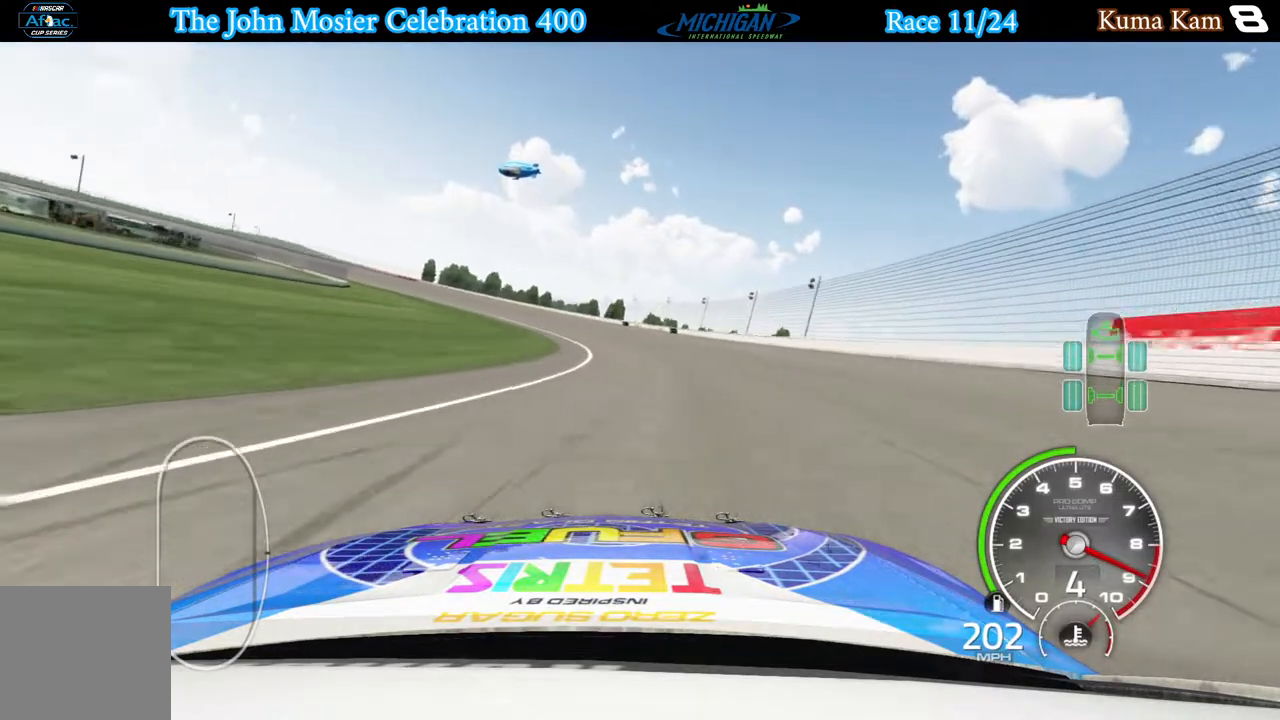
{"buttons": ["R2"], "left_stick": "center", "right_stick": "center", "events": [[450, "left_stick", "center"]]}